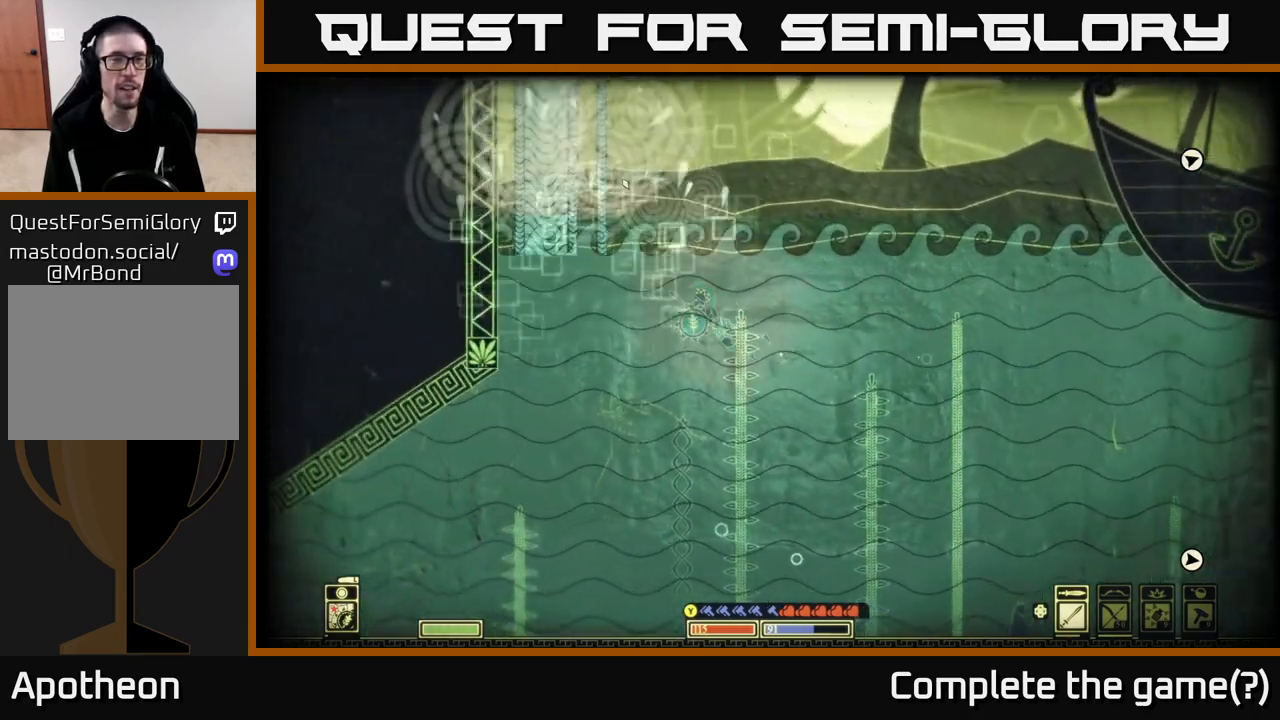
Gameplay with a controller (Xbox layout); each line is a JSON object with the inputs held at the frame after it. "events" lists button and stick changes between this image and that frame as [ms after this image, input, new state], when the widget could be followed in between.
{"buttons": [], "left_stick": "up-left", "right_stick": "up-left", "events": []}
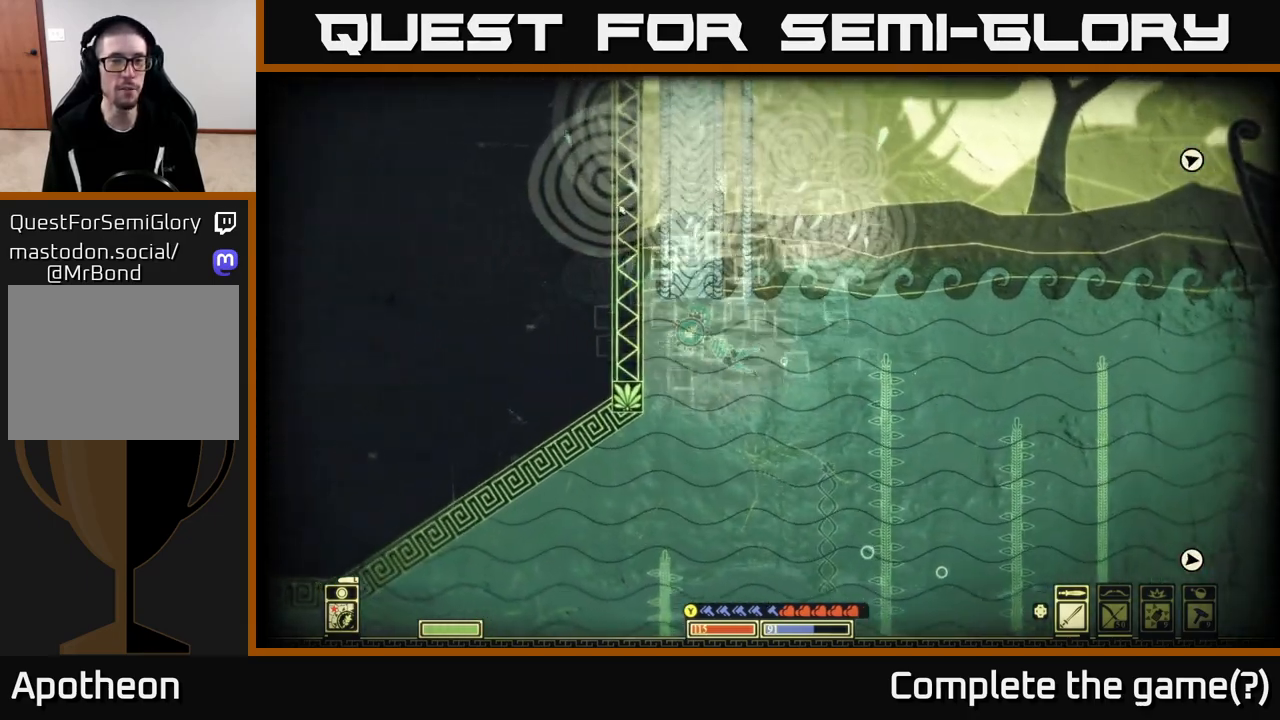
{"buttons": ["A"], "left_stick": "up", "right_stick": "center", "events": [[133, "right_stick", "up"], [283, "left_stick", "up"], [283, "right_stick", "center"], [417, "A", "down"]]}
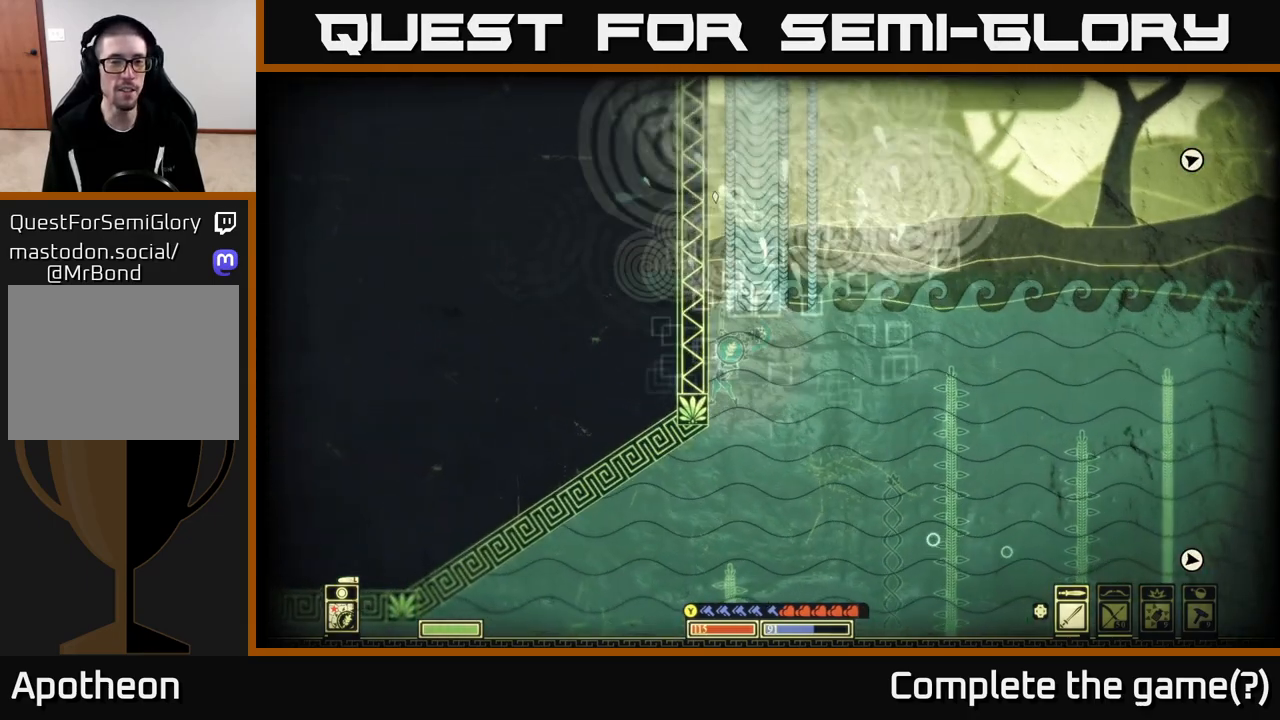
{"buttons": [], "left_stick": "down-right", "right_stick": "up-left", "events": [[167, "A", "up"], [333, "left_stick", "down-right"], [417, "right_stick", "up-left"]]}
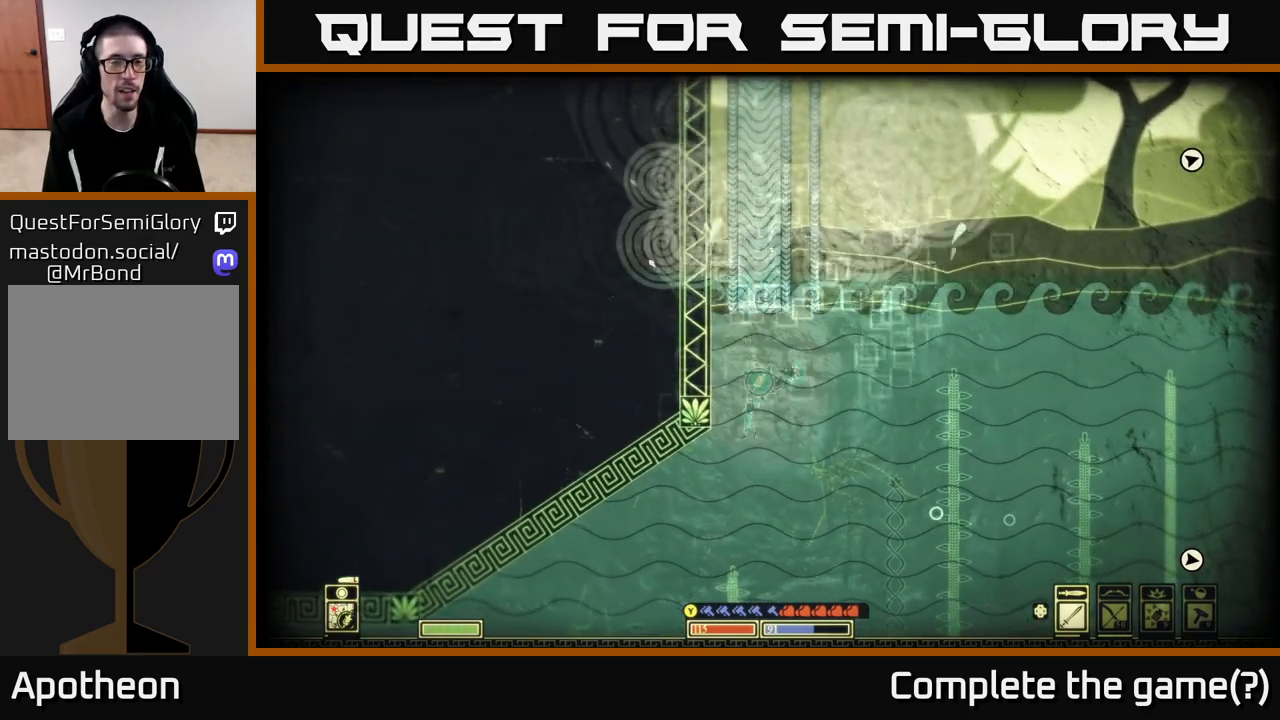
{"buttons": [], "left_stick": "up", "right_stick": "up-left", "events": [[150, "right_stick", "up"], [167, "left_stick", "up-right"], [217, "left_stick", "up"], [333, "right_stick", "up-left"]]}
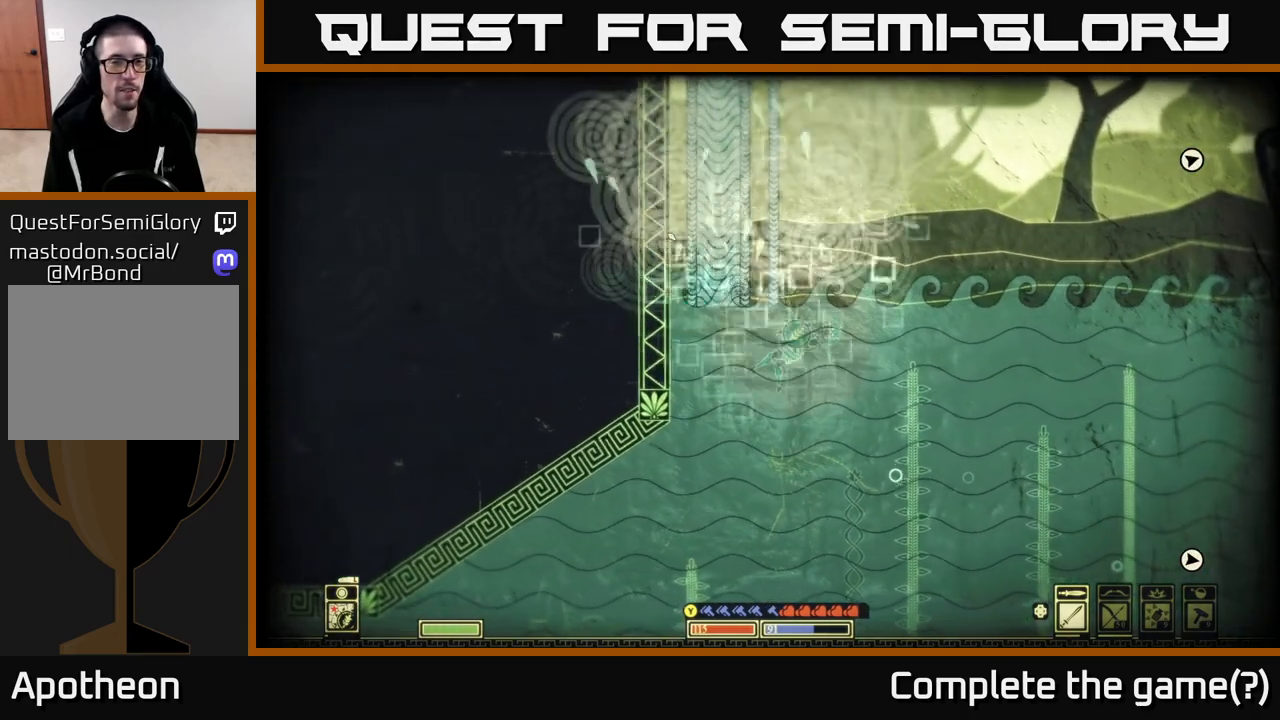
{"buttons": [], "left_stick": "up-right", "right_stick": "up-left", "events": [[67, "left_stick", "up-right"]]}
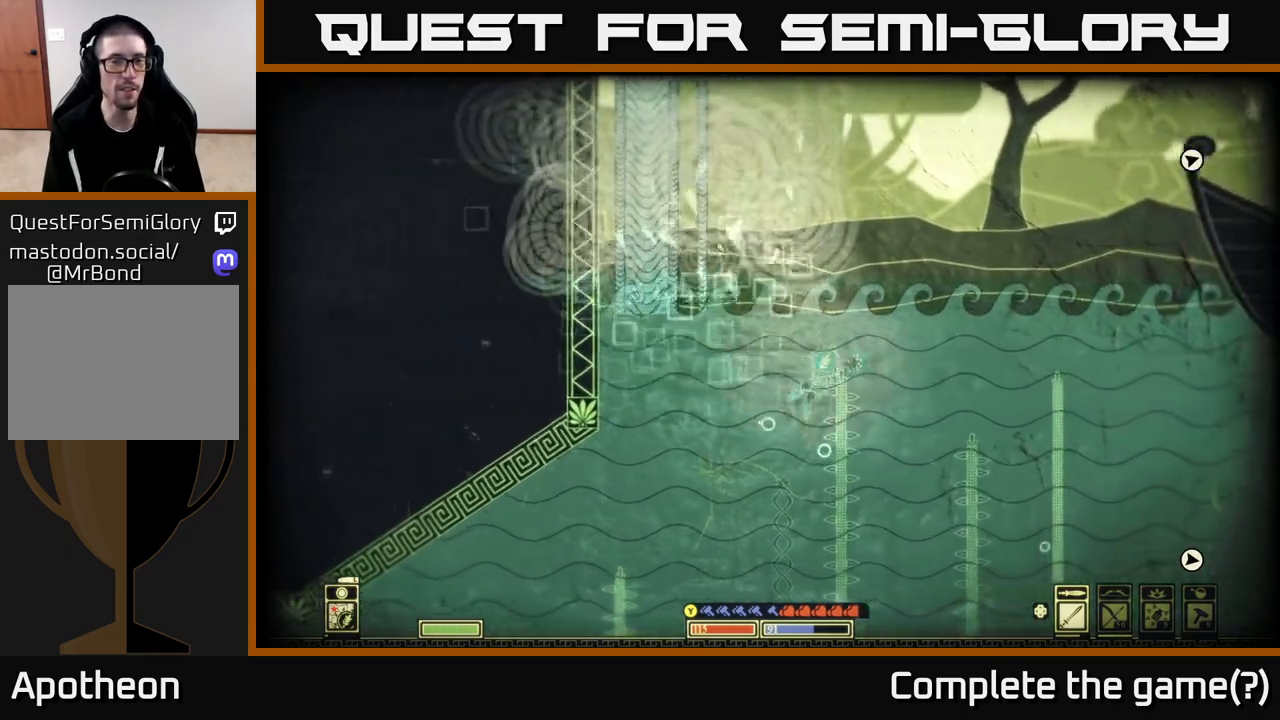
{"buttons": [], "left_stick": "down-right", "right_stick": "up-right", "events": [[250, "left_stick", "right"], [350, "left_stick", "down-right"], [433, "right_stick", "up-right"]]}
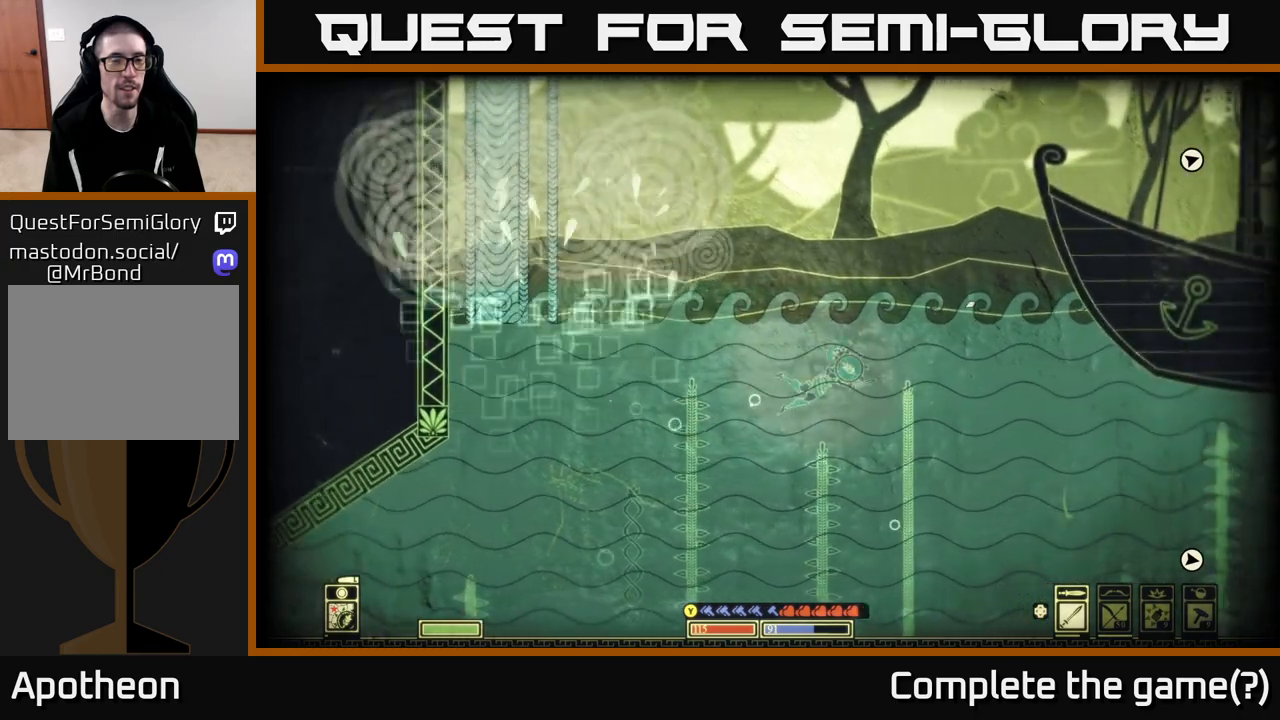
{"buttons": [], "left_stick": "down-right", "right_stick": "down-right", "events": [[67, "right_stick", "right"], [317, "right_stick", "down-right"]]}
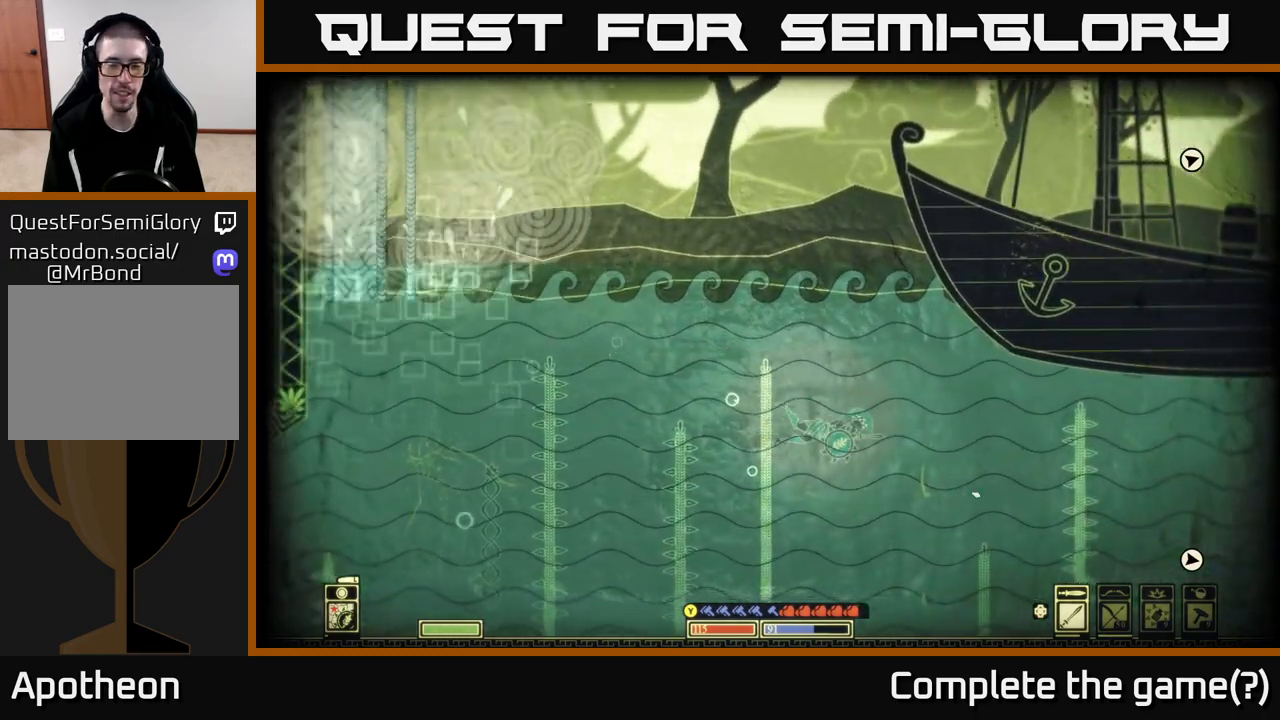
{"buttons": [], "left_stick": "down-right", "right_stick": "down-right", "events": []}
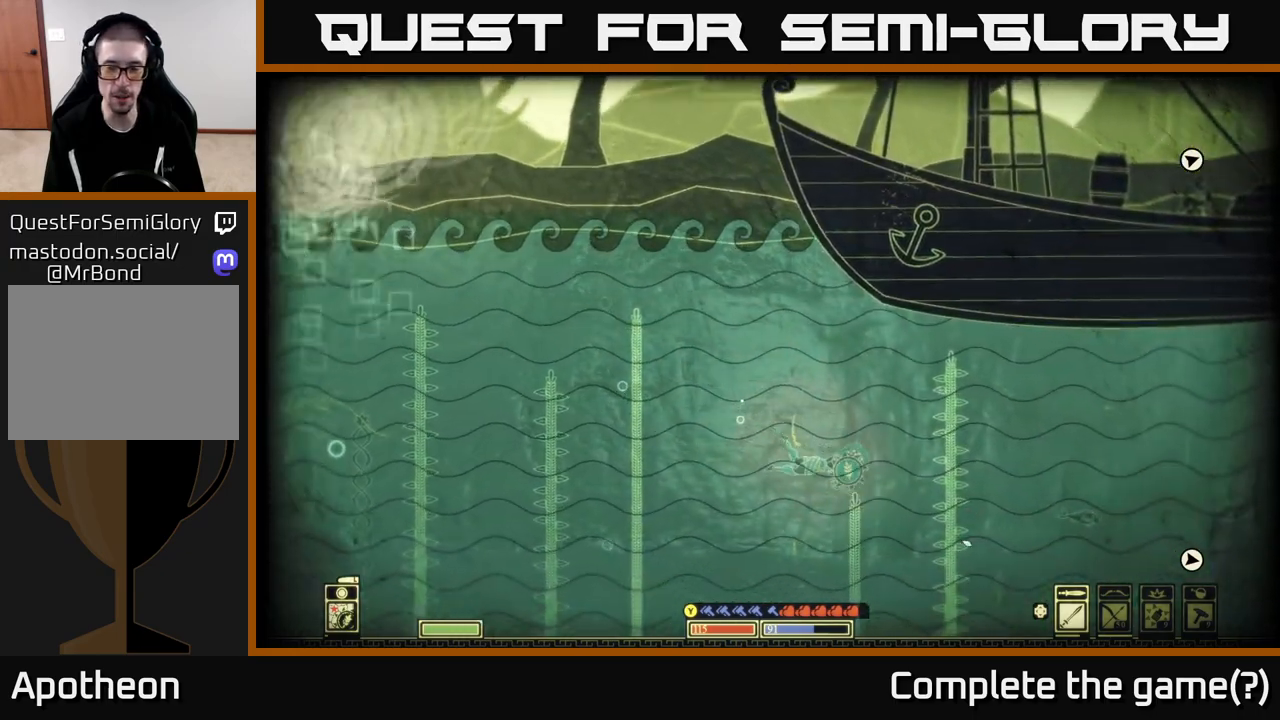
{"buttons": [], "left_stick": "down-right", "right_stick": "right", "events": [[267, "right_stick", "right"]]}
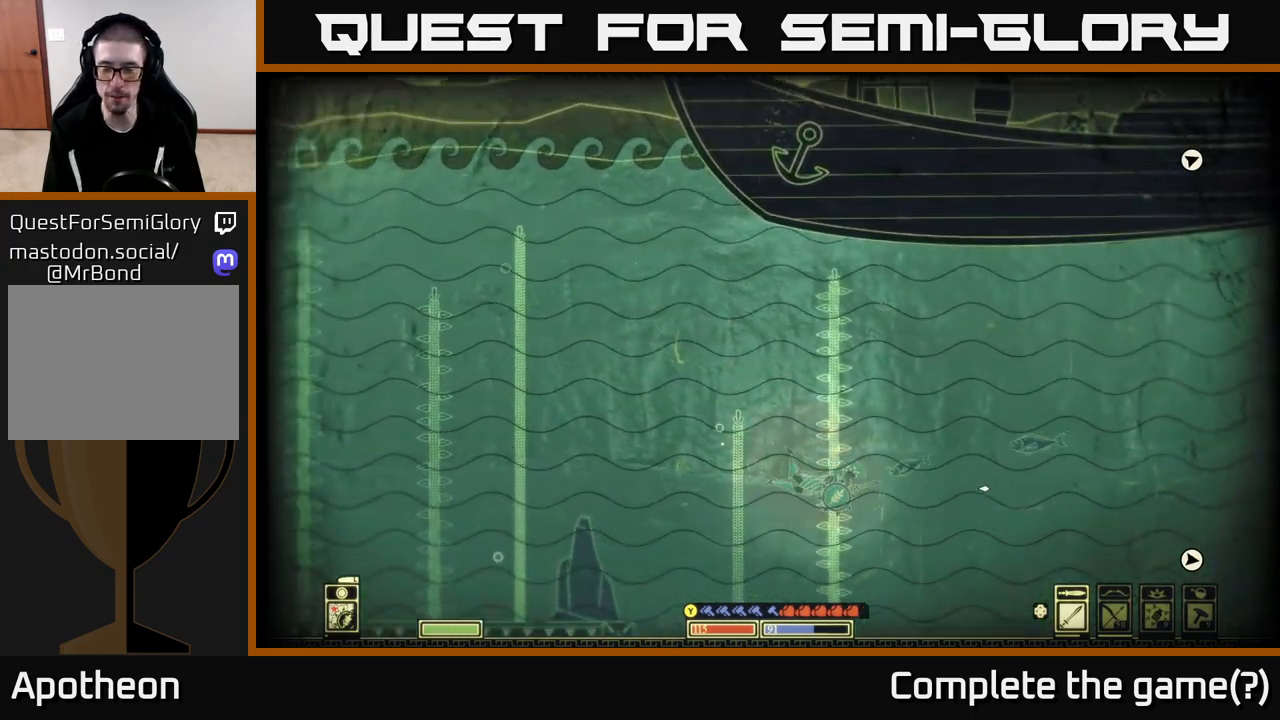
{"buttons": [], "left_stick": "down-right", "right_stick": "right", "events": []}
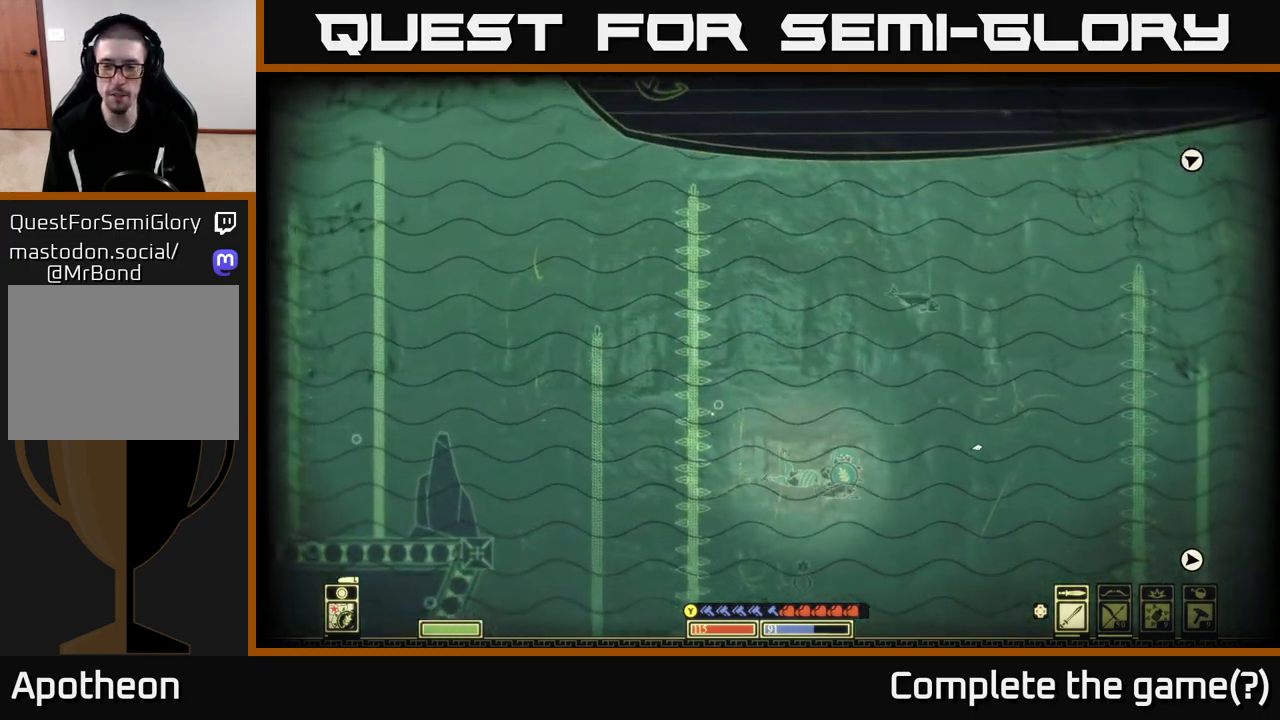
{"buttons": [], "left_stick": "down-right", "right_stick": "right", "events": [[133, "right_stick", "up-right"], [483, "right_stick", "right"]]}
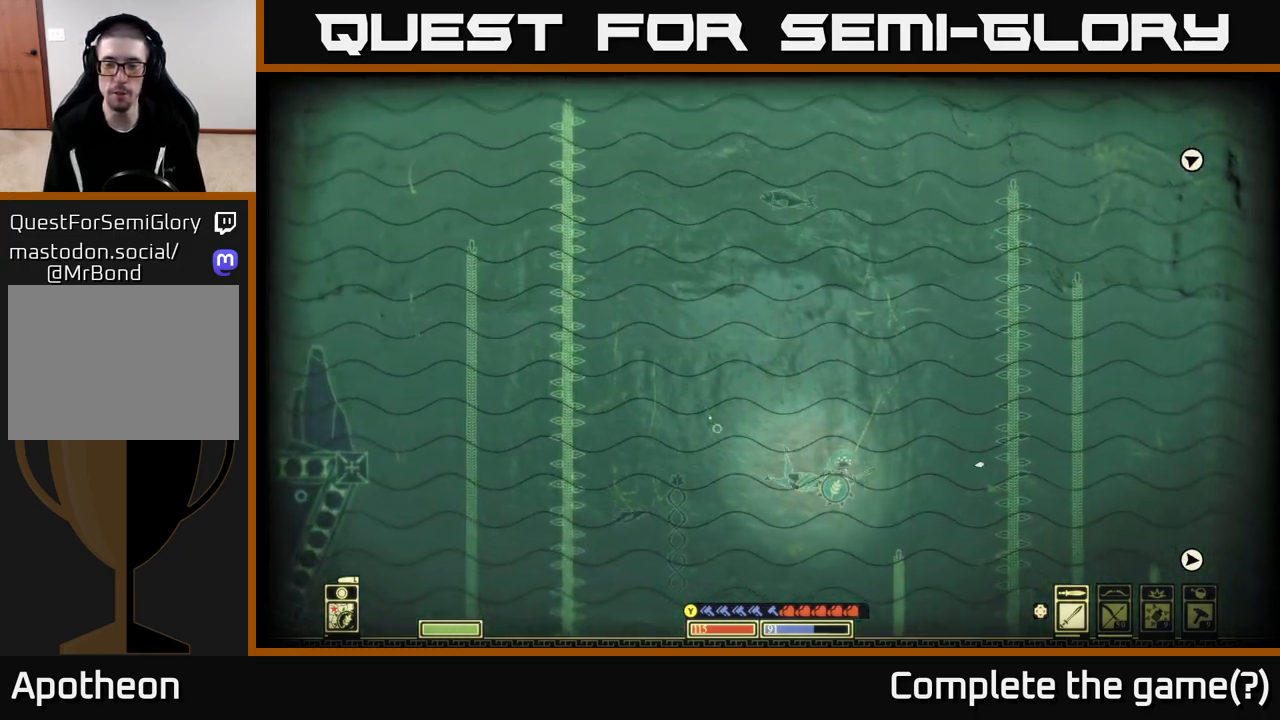
{"buttons": [], "left_stick": "right", "right_stick": "up-right", "events": [[183, "right_stick", "up-right"], [333, "left_stick", "right"]]}
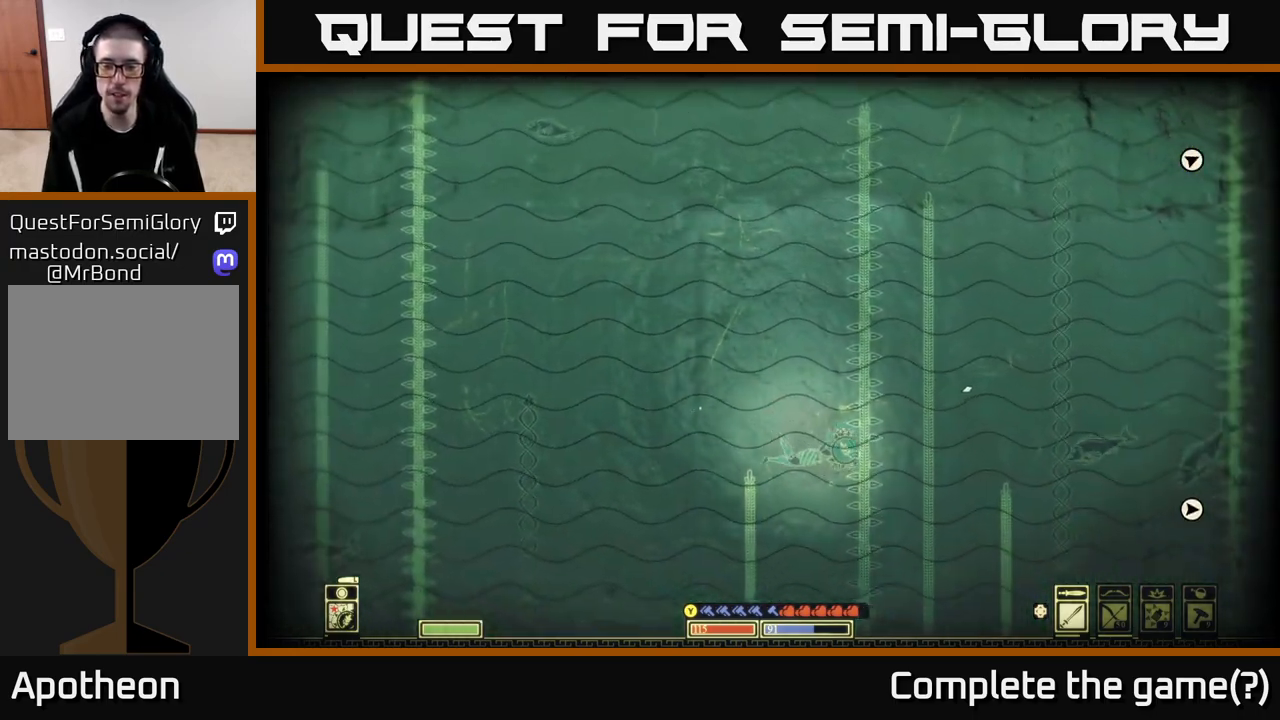
{"buttons": [], "left_stick": "up-right", "right_stick": "up-right", "events": [[83, "left_stick", "up-right"]]}
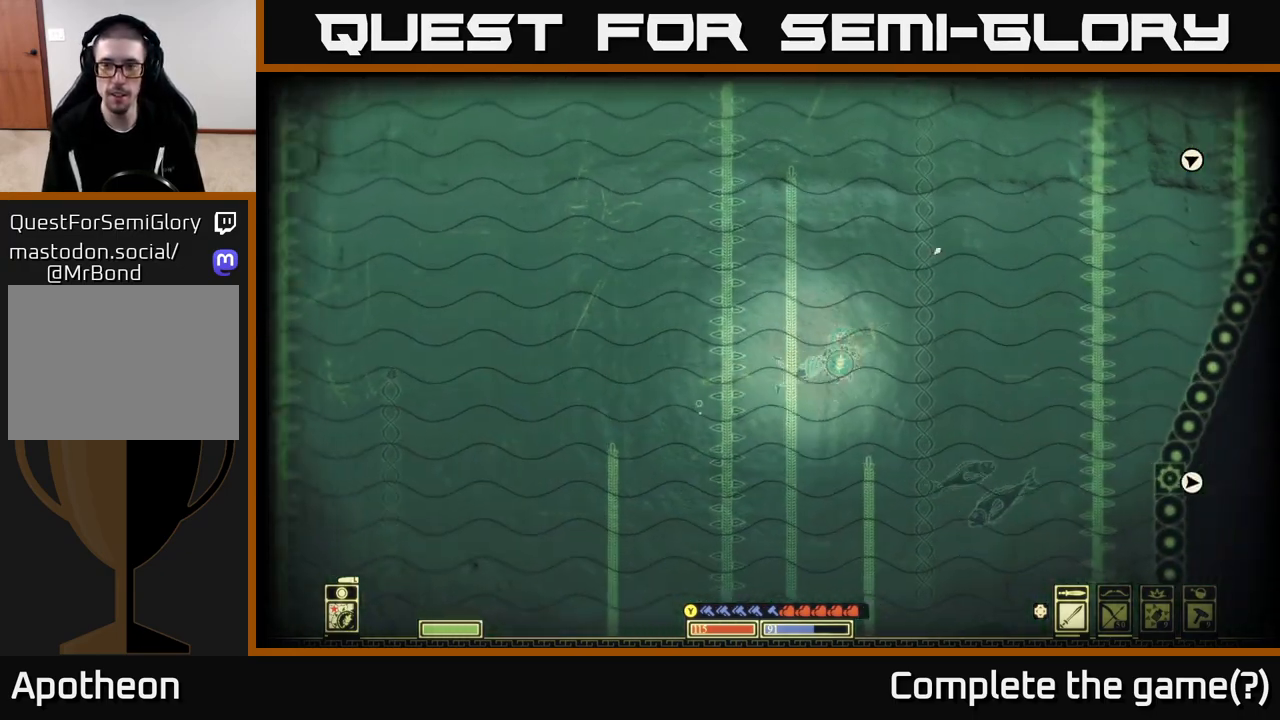
{"buttons": [], "left_stick": "up-right", "right_stick": "up-right", "events": []}
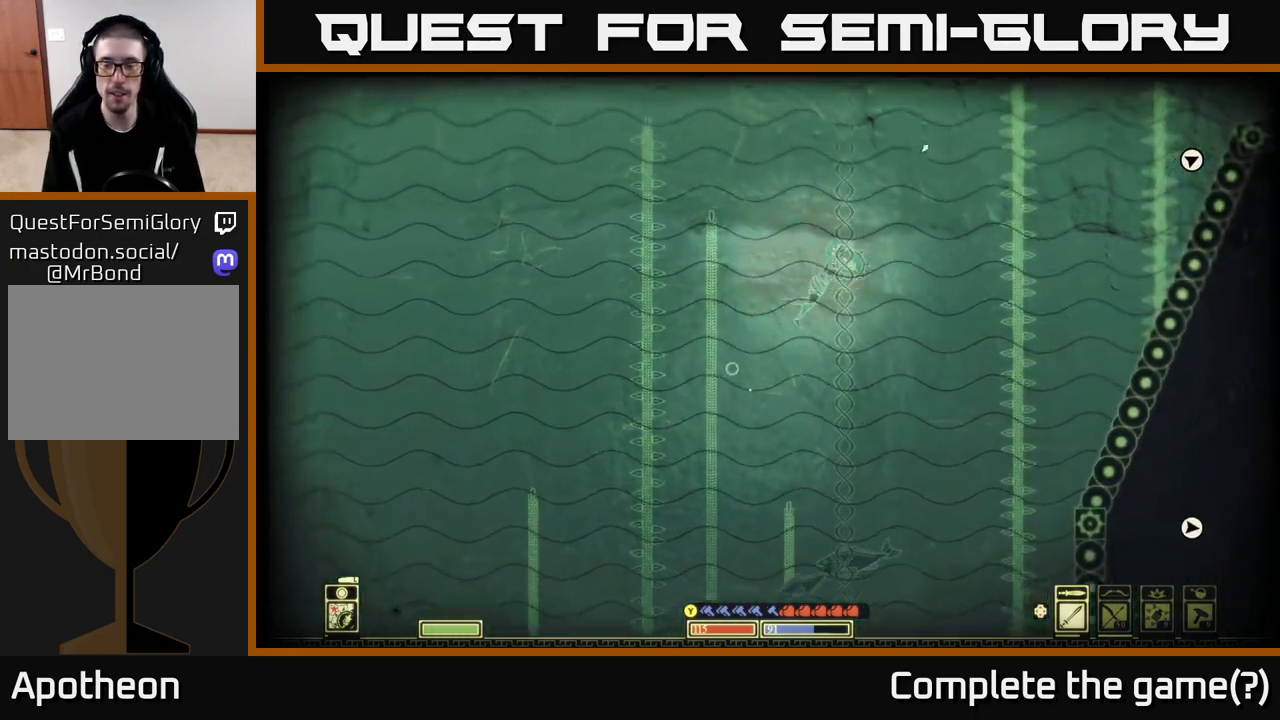
{"buttons": [], "left_stick": "up", "right_stick": "up-right", "events": [[367, "left_stick", "up"]]}
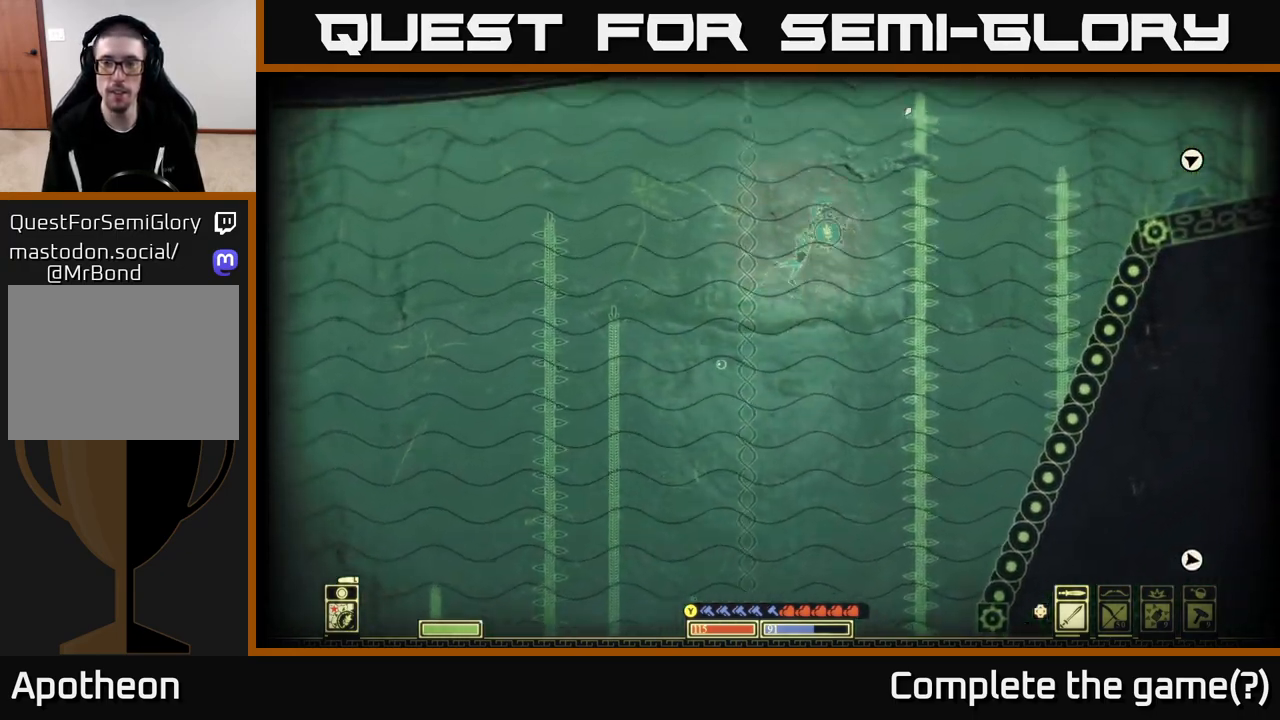
{"buttons": [], "left_stick": "up-right", "right_stick": "up-right", "events": [[50, "left_stick", "up-right"]]}
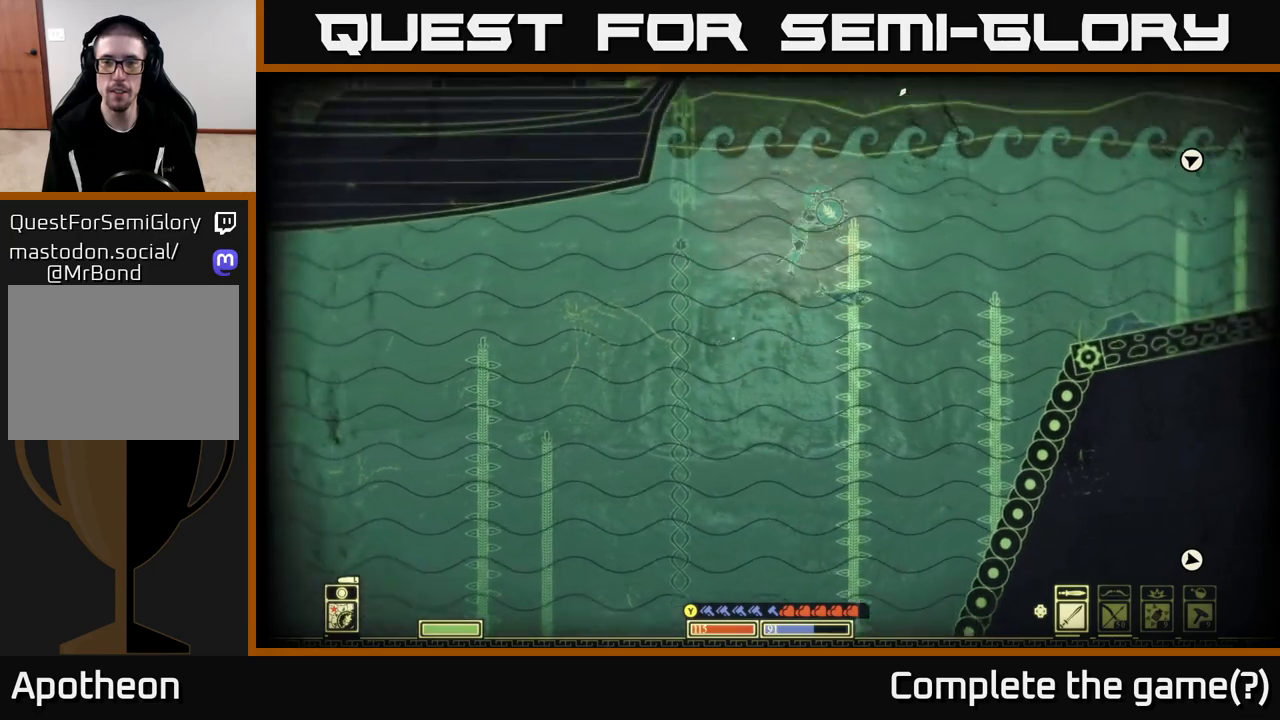
{"buttons": [], "left_stick": "up-right", "right_stick": "up-right", "events": []}
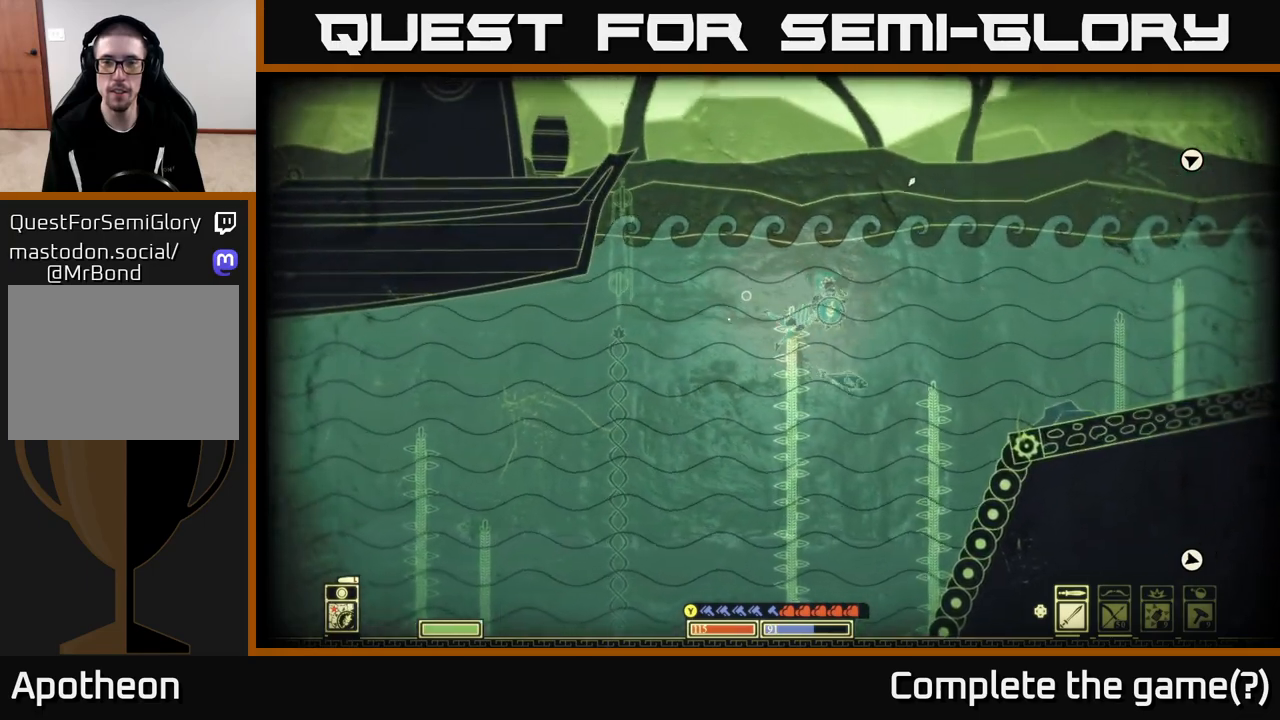
{"buttons": [], "left_stick": "right", "right_stick": "up-right", "events": [[117, "left_stick", "right"]]}
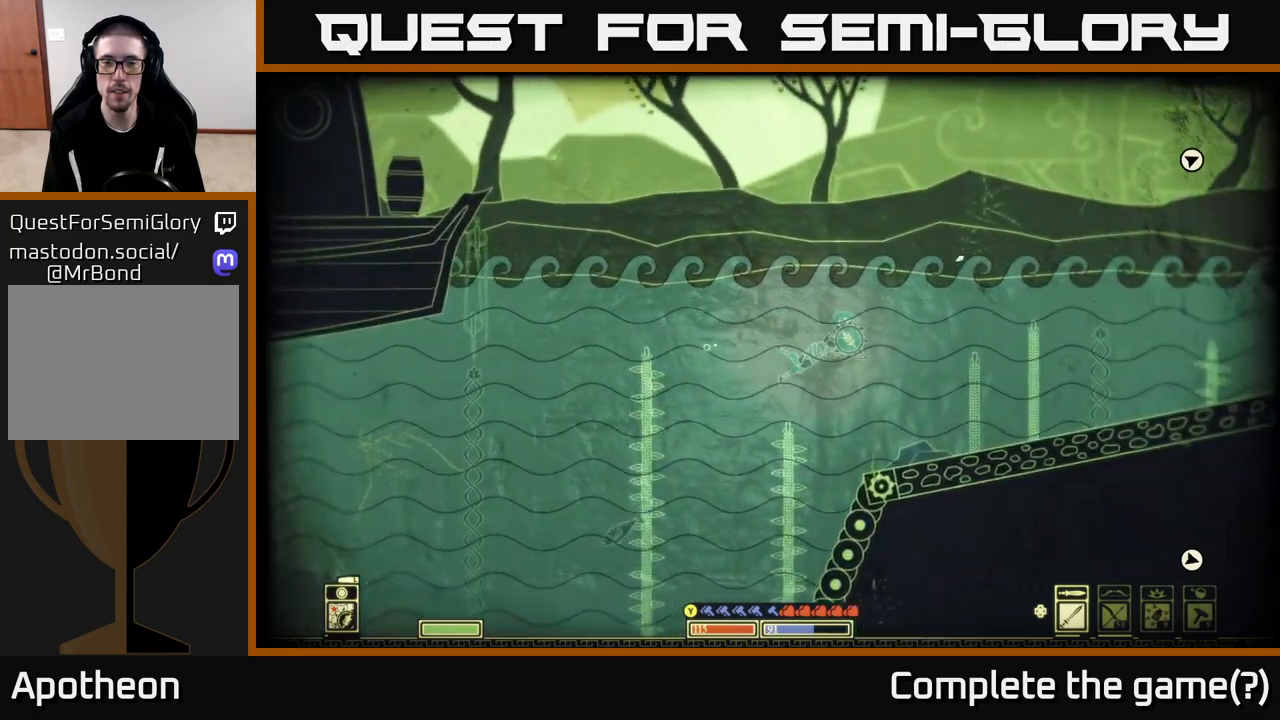
{"buttons": [], "left_stick": "right", "right_stick": "up-right", "events": []}
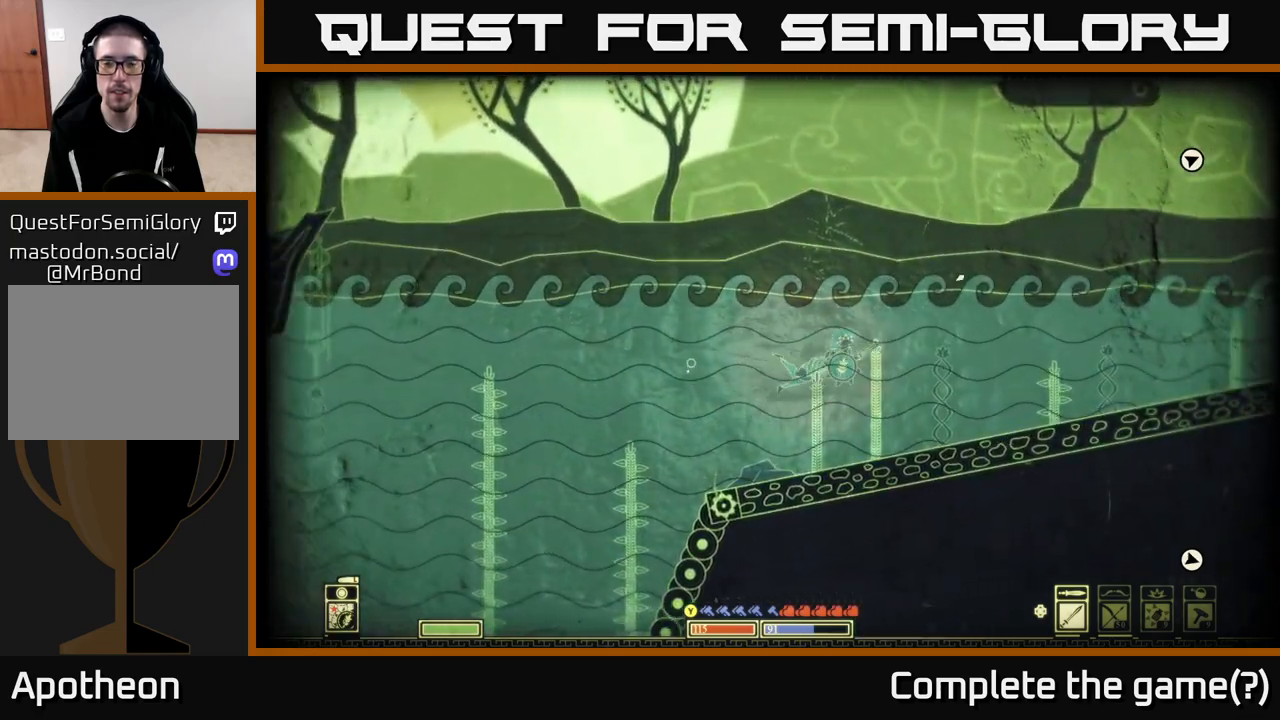
{"buttons": [], "left_stick": "right", "right_stick": "up-right", "events": []}
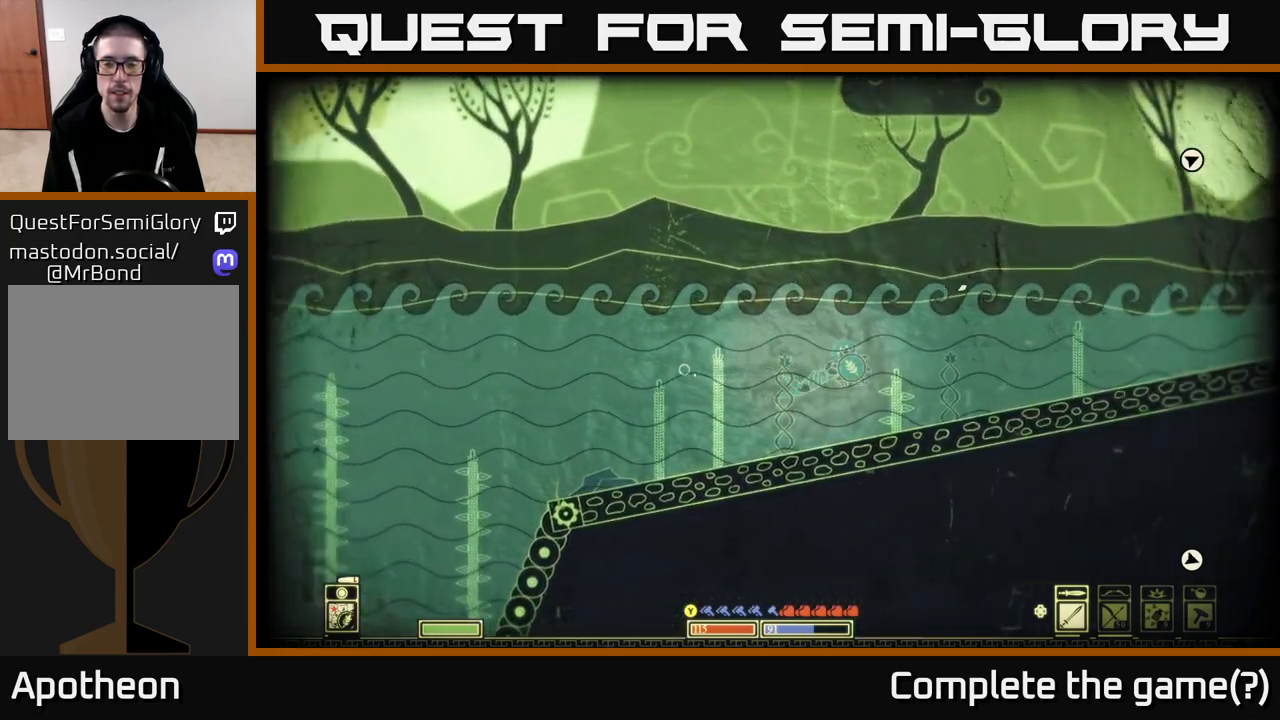
{"buttons": [], "left_stick": "right", "right_stick": "up-right", "events": []}
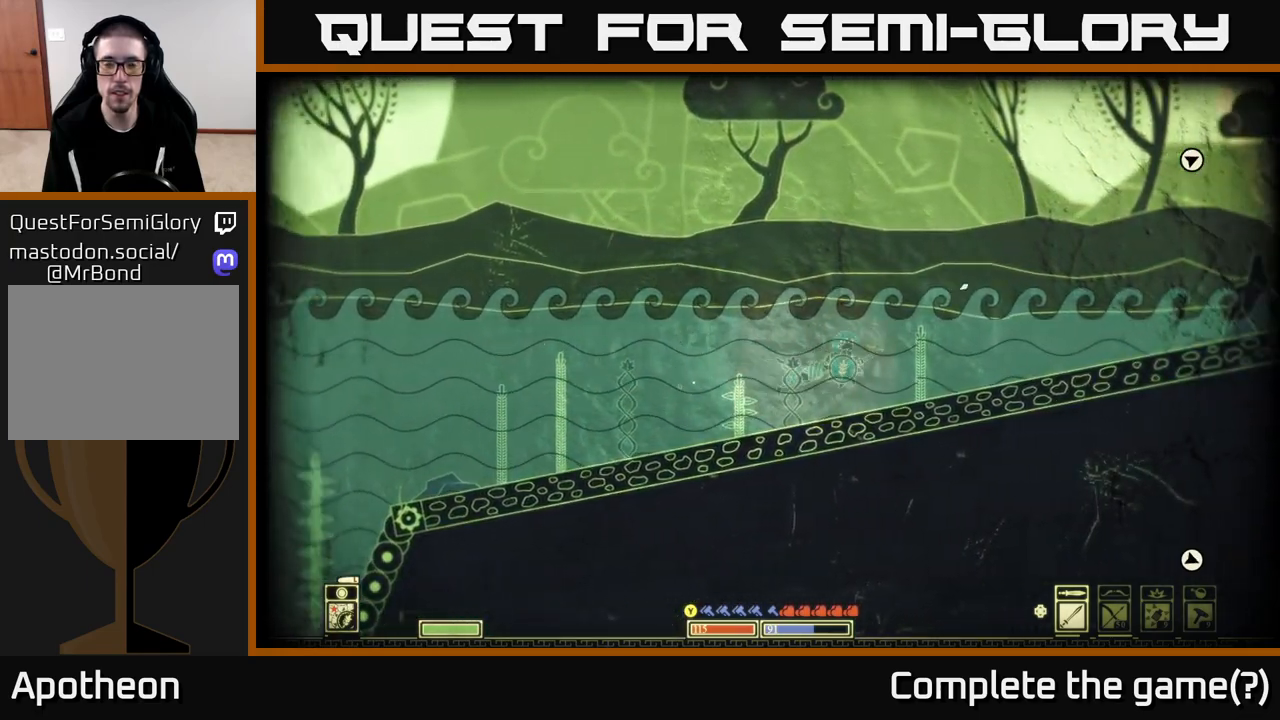
{"buttons": [], "left_stick": "right", "right_stick": "center", "events": [[283, "right_stick", "center"]]}
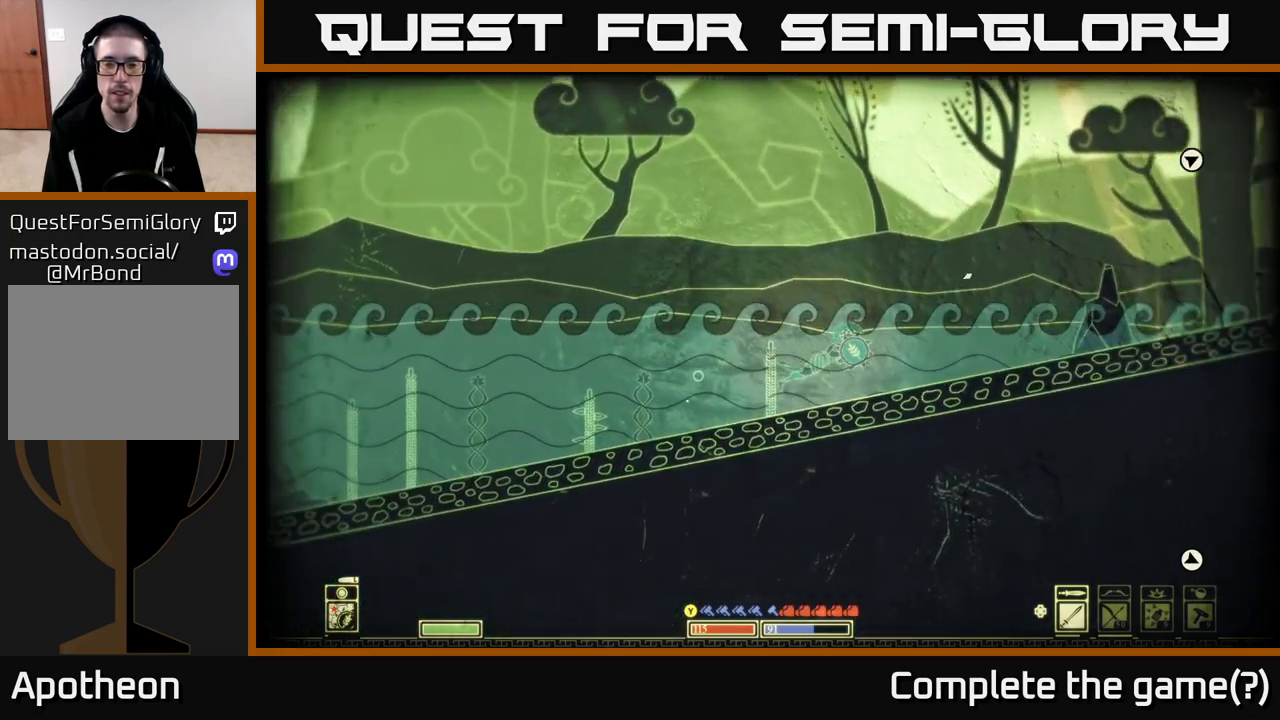
{"buttons": [], "left_stick": "center", "right_stick": "center", "events": [[450, "left_stick", "center"]]}
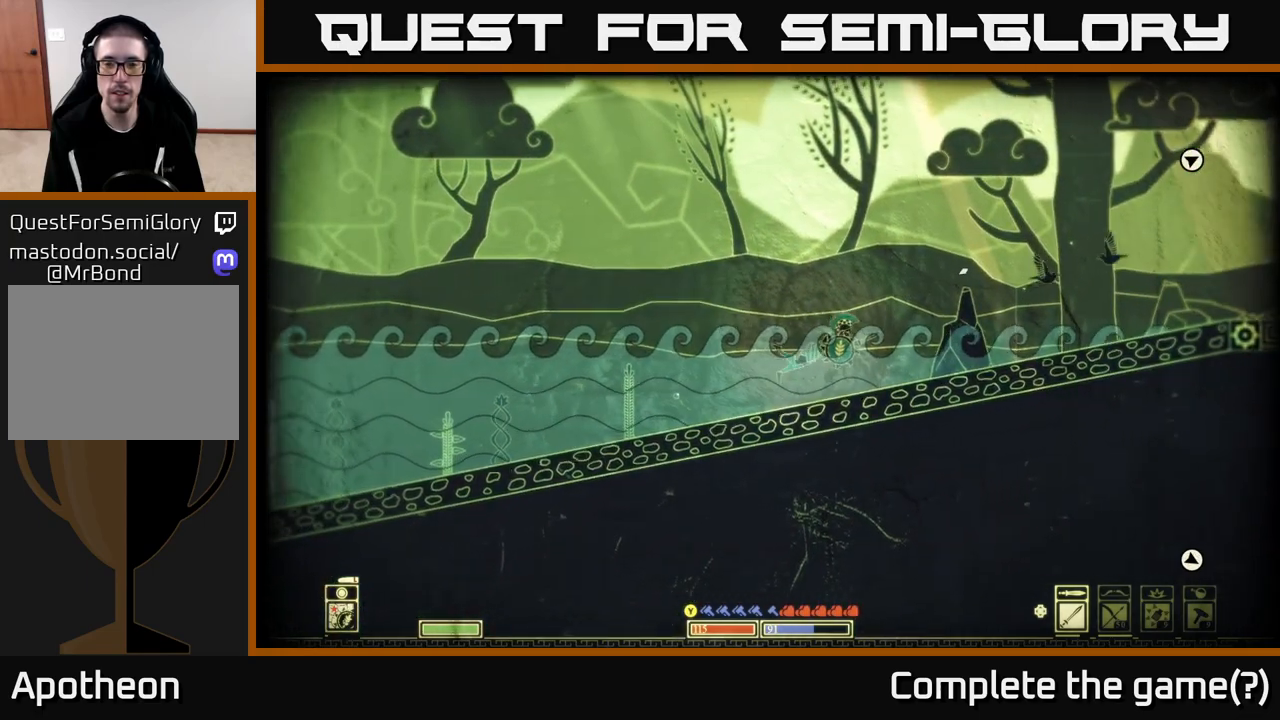
{"buttons": [], "left_stick": "center", "right_stick": "center", "events": [[200, "SELECT", "down"], [300, "SELECT", "up"]]}
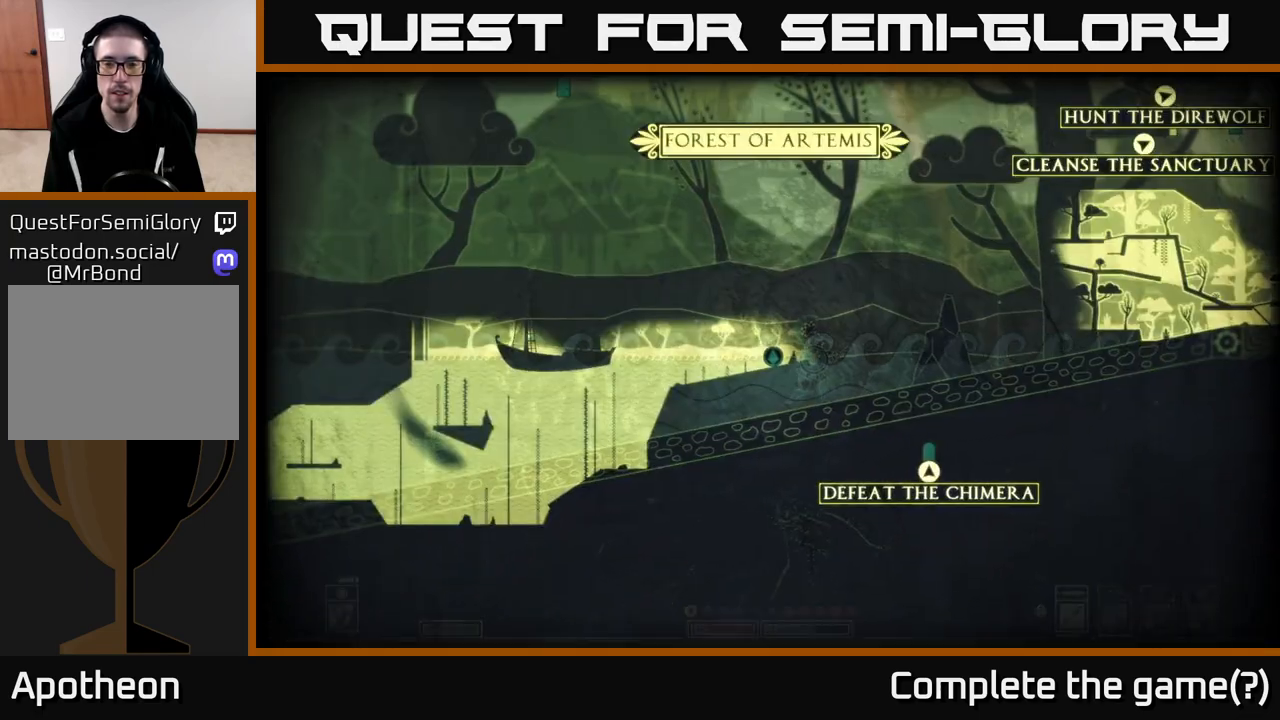
{"buttons": [], "left_stick": "center", "right_stick": "center", "events": []}
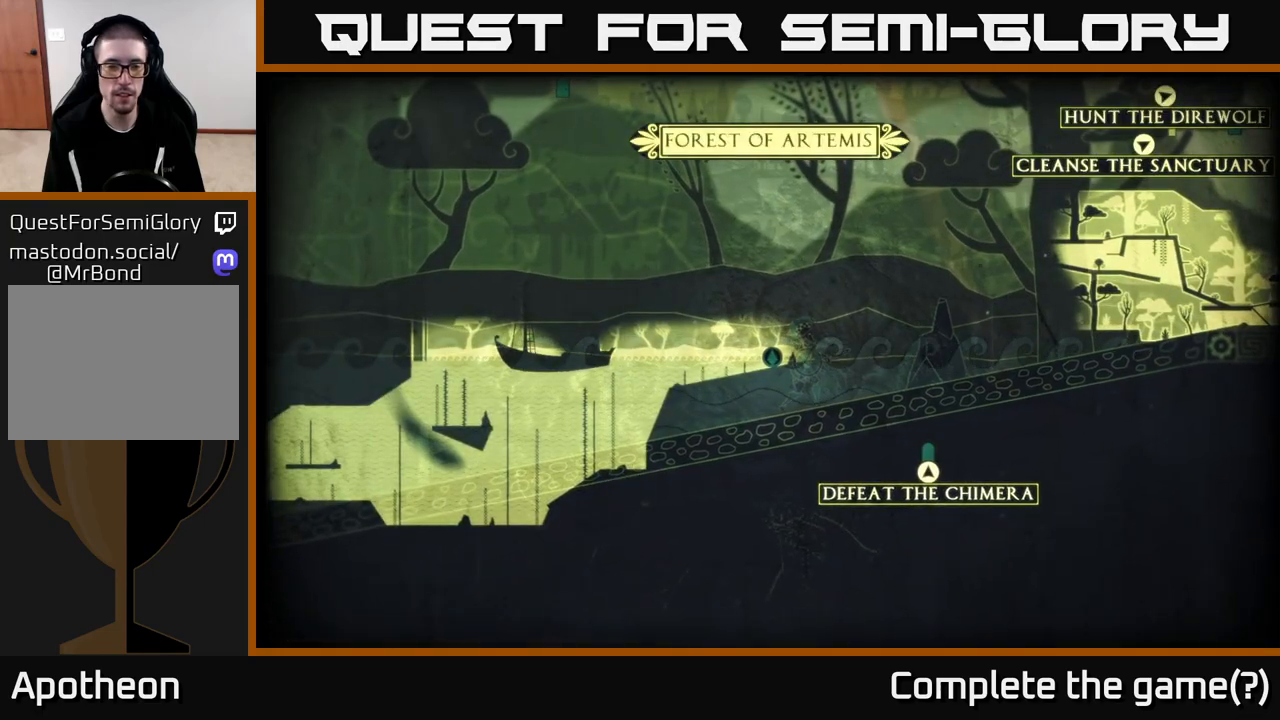
{"buttons": [], "left_stick": "center", "right_stick": "center", "events": [[433, "left_stick", "up-left"], [500, "left_stick", "center"]]}
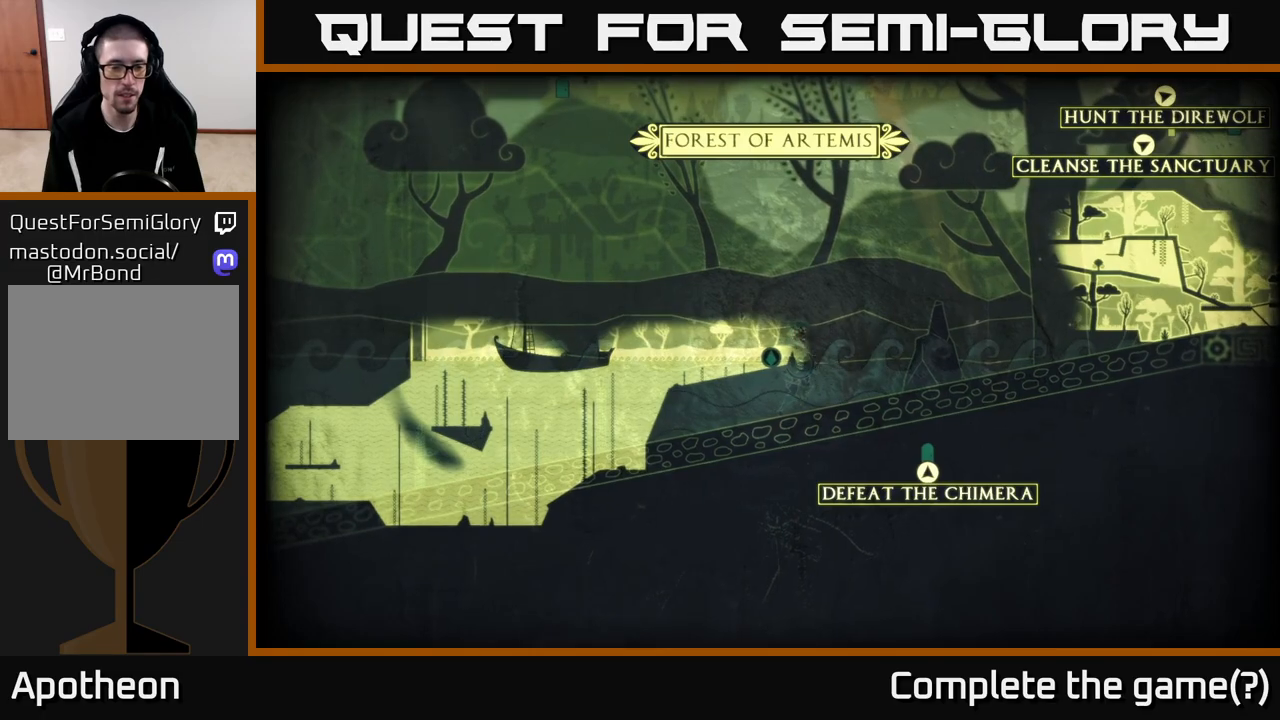
{"buttons": [], "left_stick": "center", "right_stick": "center", "events": []}
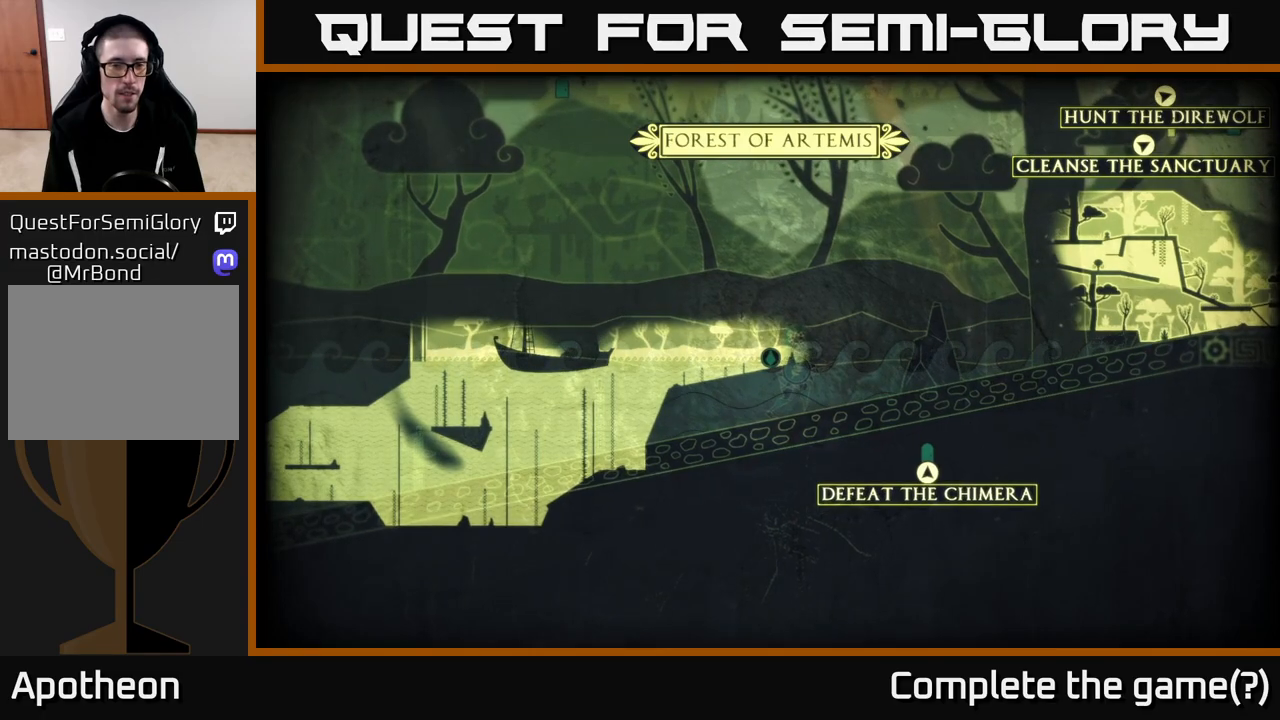
{"buttons": ["SELECT"], "left_stick": "right", "right_stick": "center", "events": [[83, "left_stick", "right"], [450, "SELECT", "down"]]}